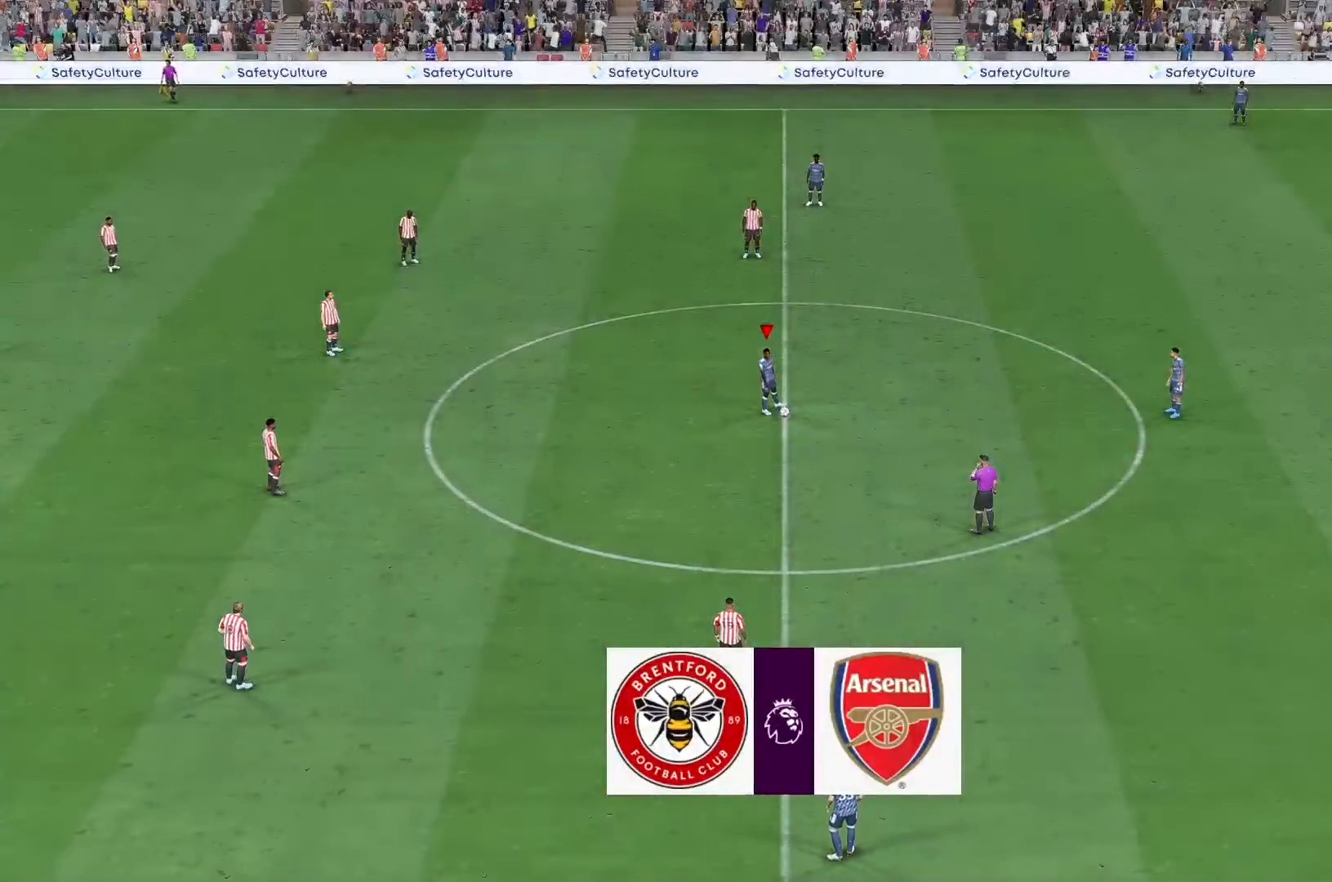
Gameplay with a controller (Xbox layout); each line is a JSON object with the inputs held at the frame after it (dt_ms = milliseconds from this image to that frame). "events" lists button and stick changes between this image and that frame as [ms after this image, input, new state], when the widget could be followed in between. Not read: L3 R3.
{"dt_ms": 500, "buttons": [], "left_stick": "center", "right_stick": "center", "events": []}
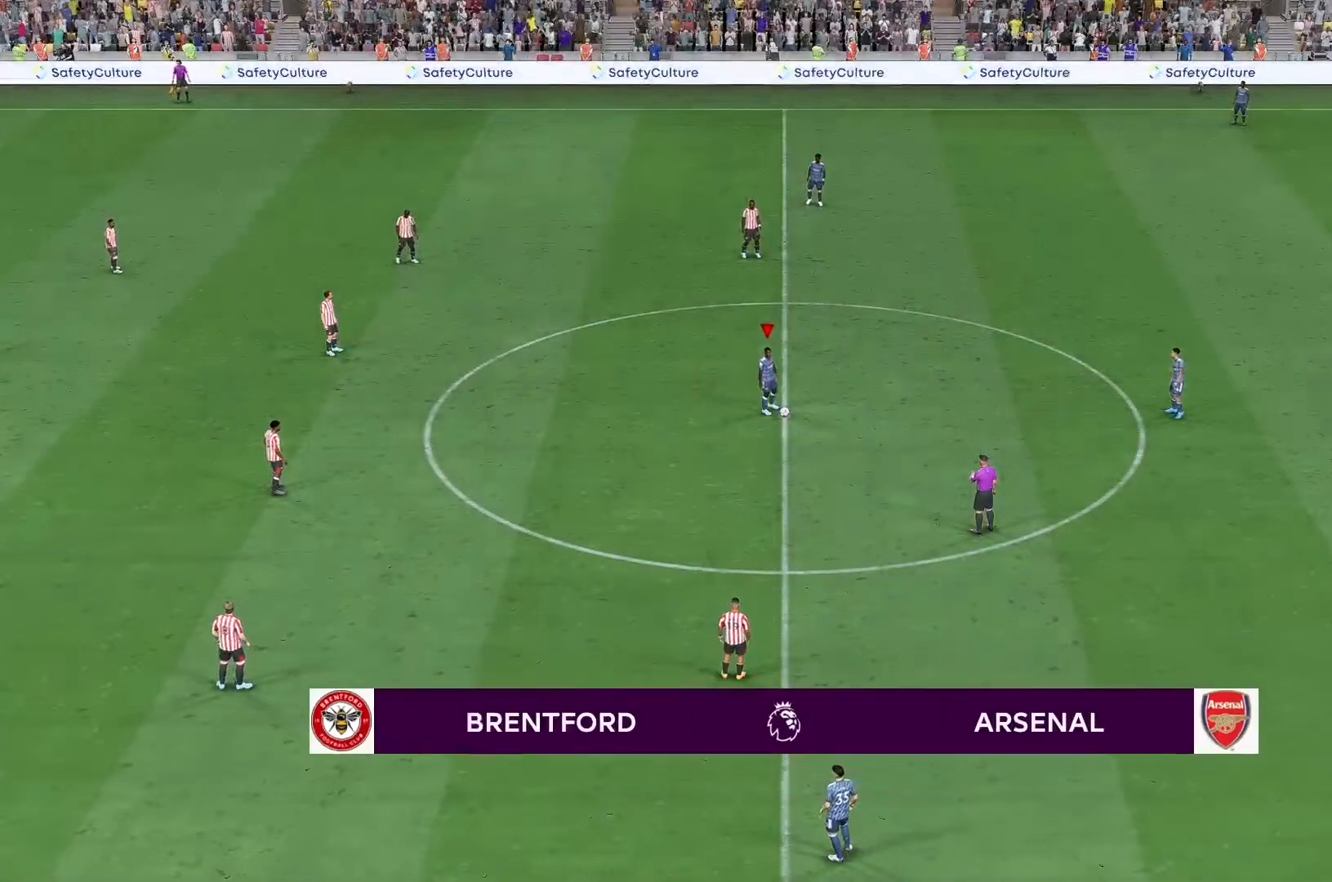
{"dt_ms": 500, "buttons": [], "left_stick": "center", "right_stick": "center", "events": []}
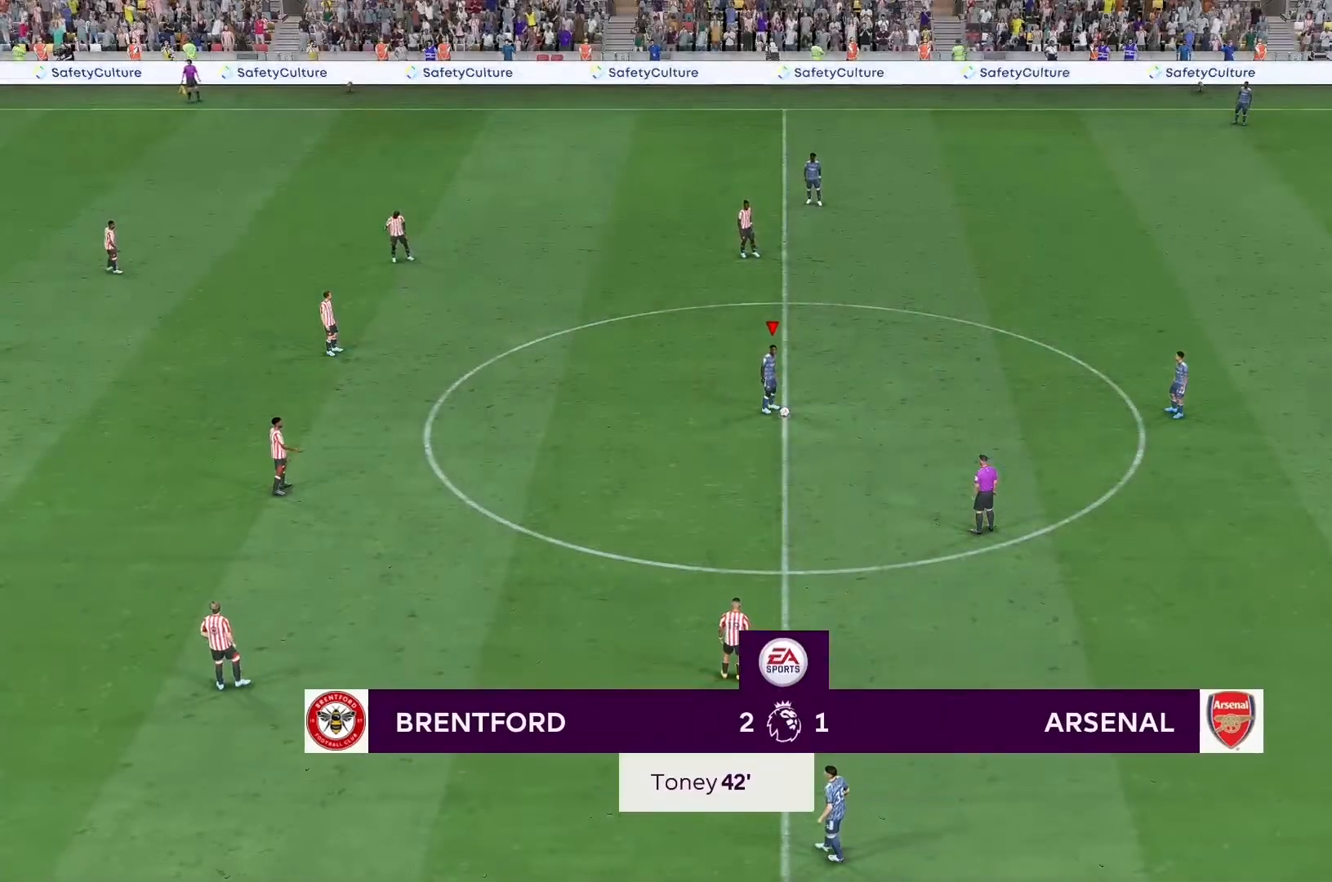
{"dt_ms": 500, "buttons": [], "left_stick": "center", "right_stick": "center", "events": []}
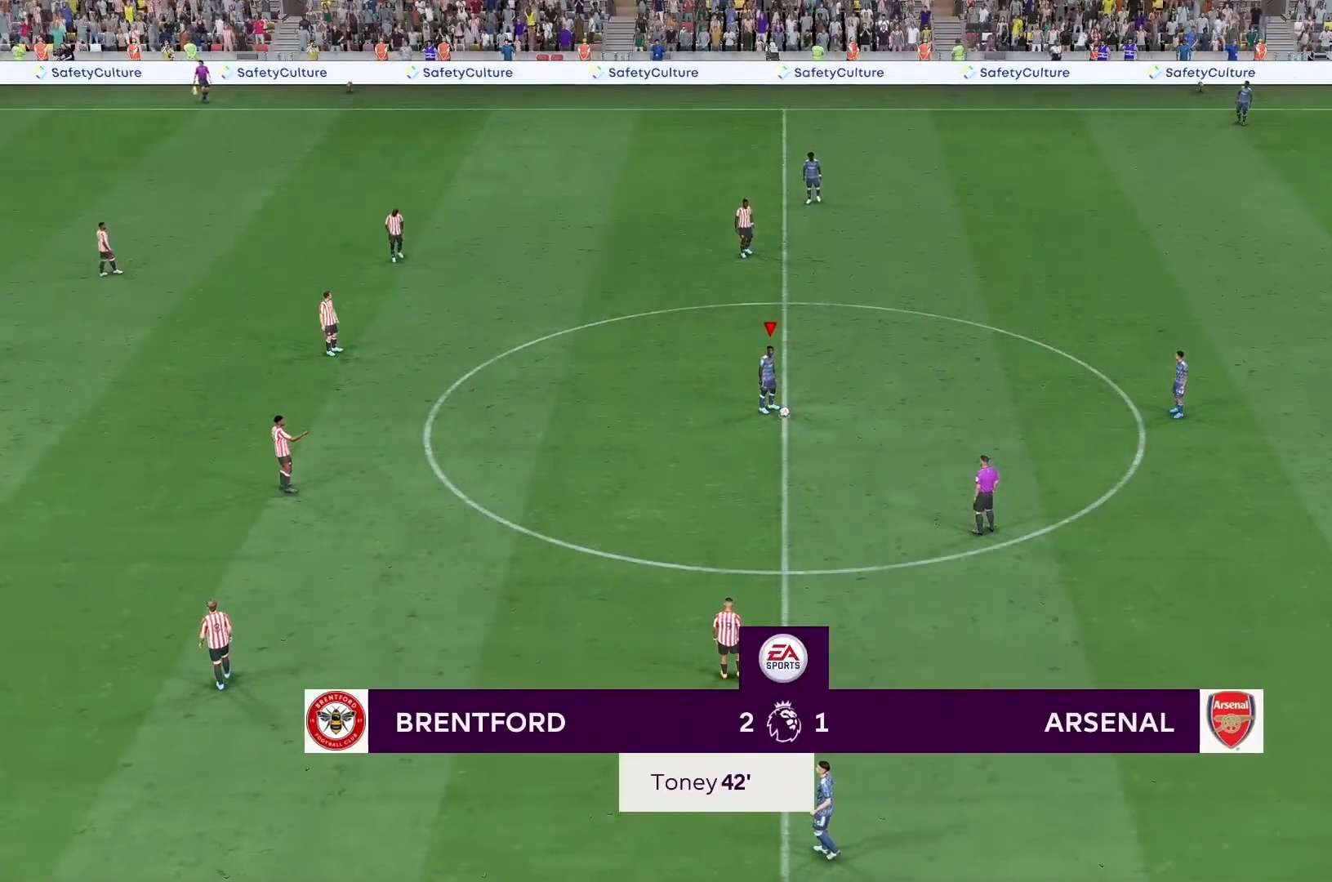
{"dt_ms": 500, "buttons": [], "left_stick": "center", "right_stick": "center", "events": []}
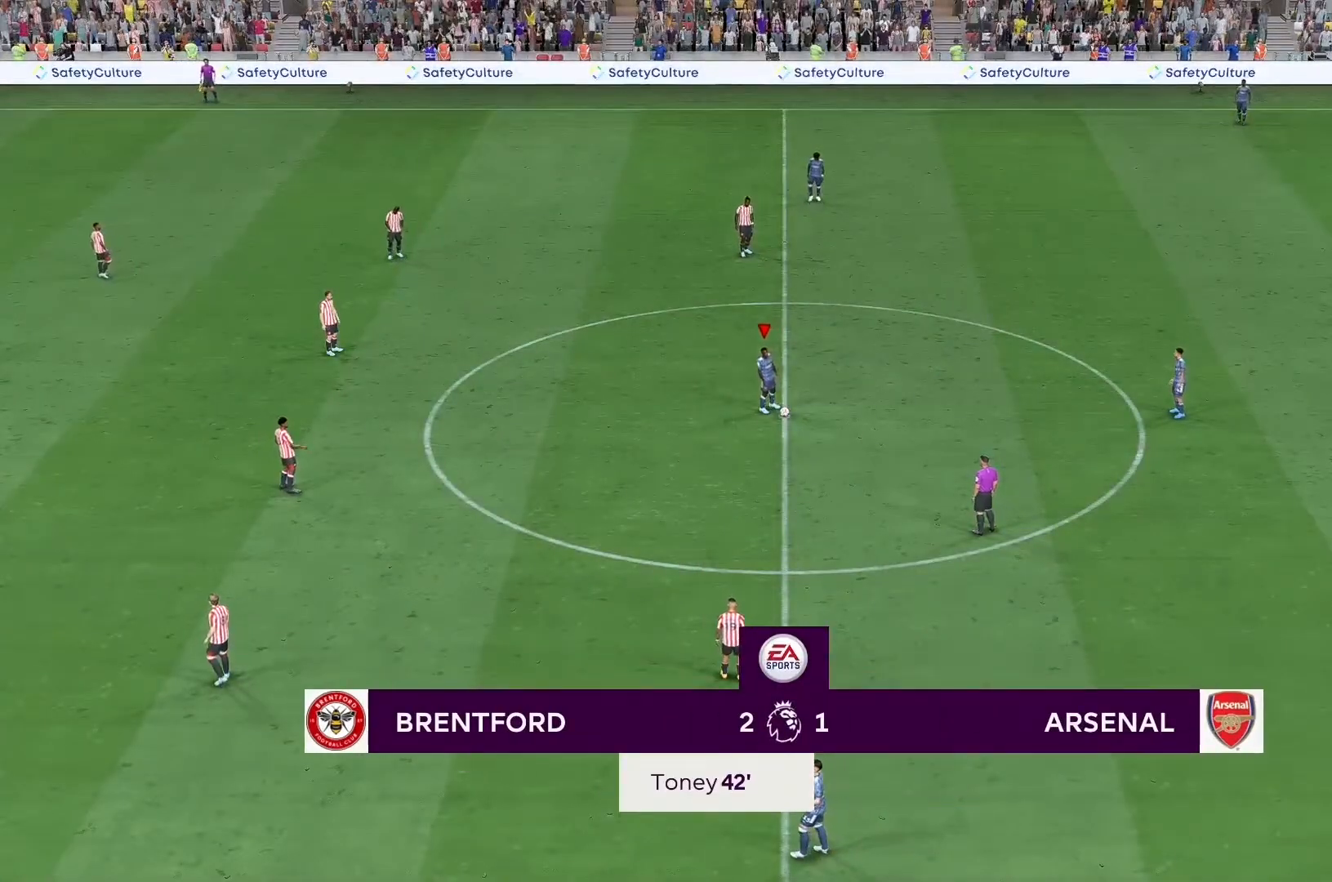
{"dt_ms": 500, "buttons": [], "left_stick": "center", "right_stick": "center", "events": []}
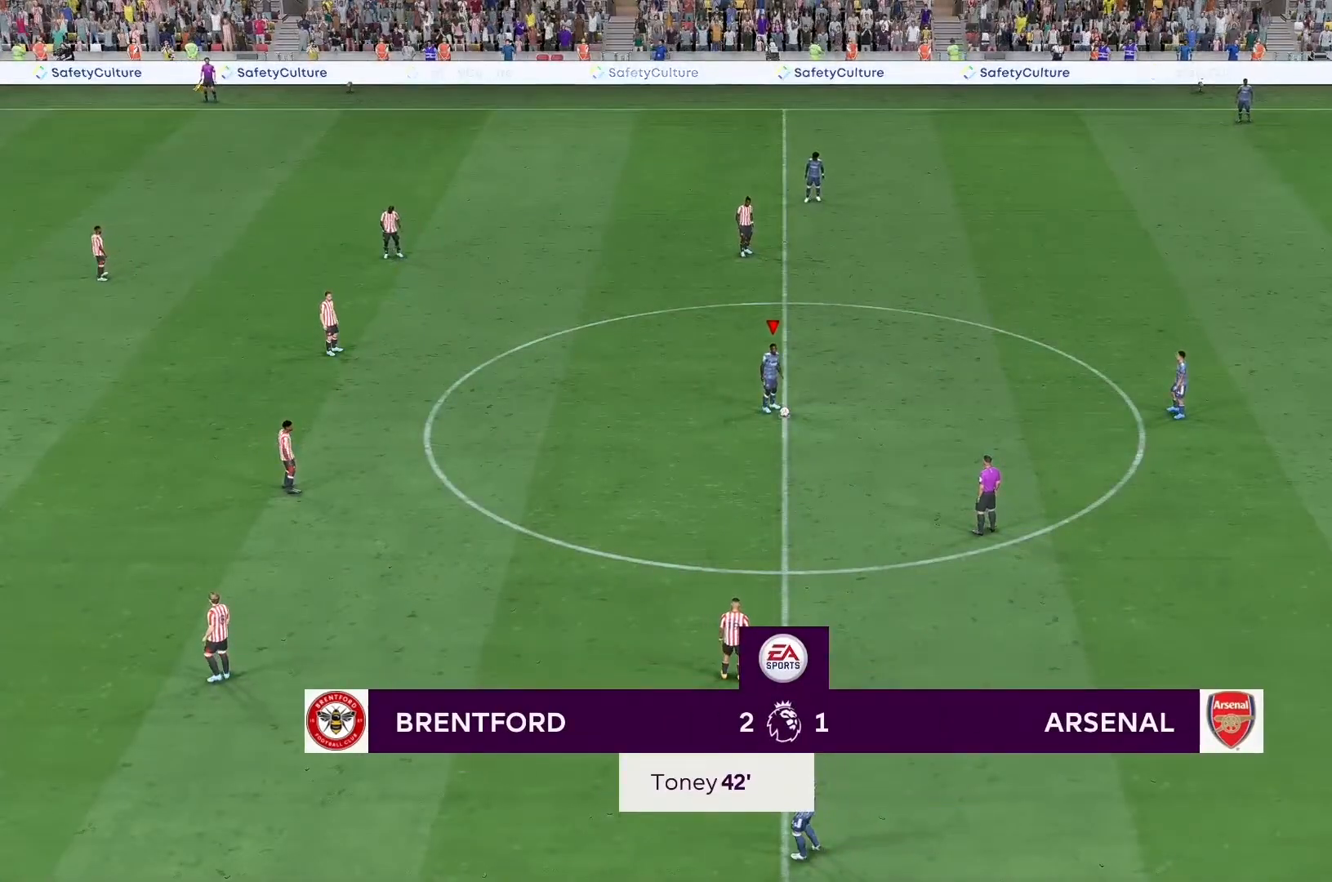
{"dt_ms": 500, "buttons": ["A"], "left_stick": "center", "right_stick": "center", "events": [[467, "A", "down"]]}
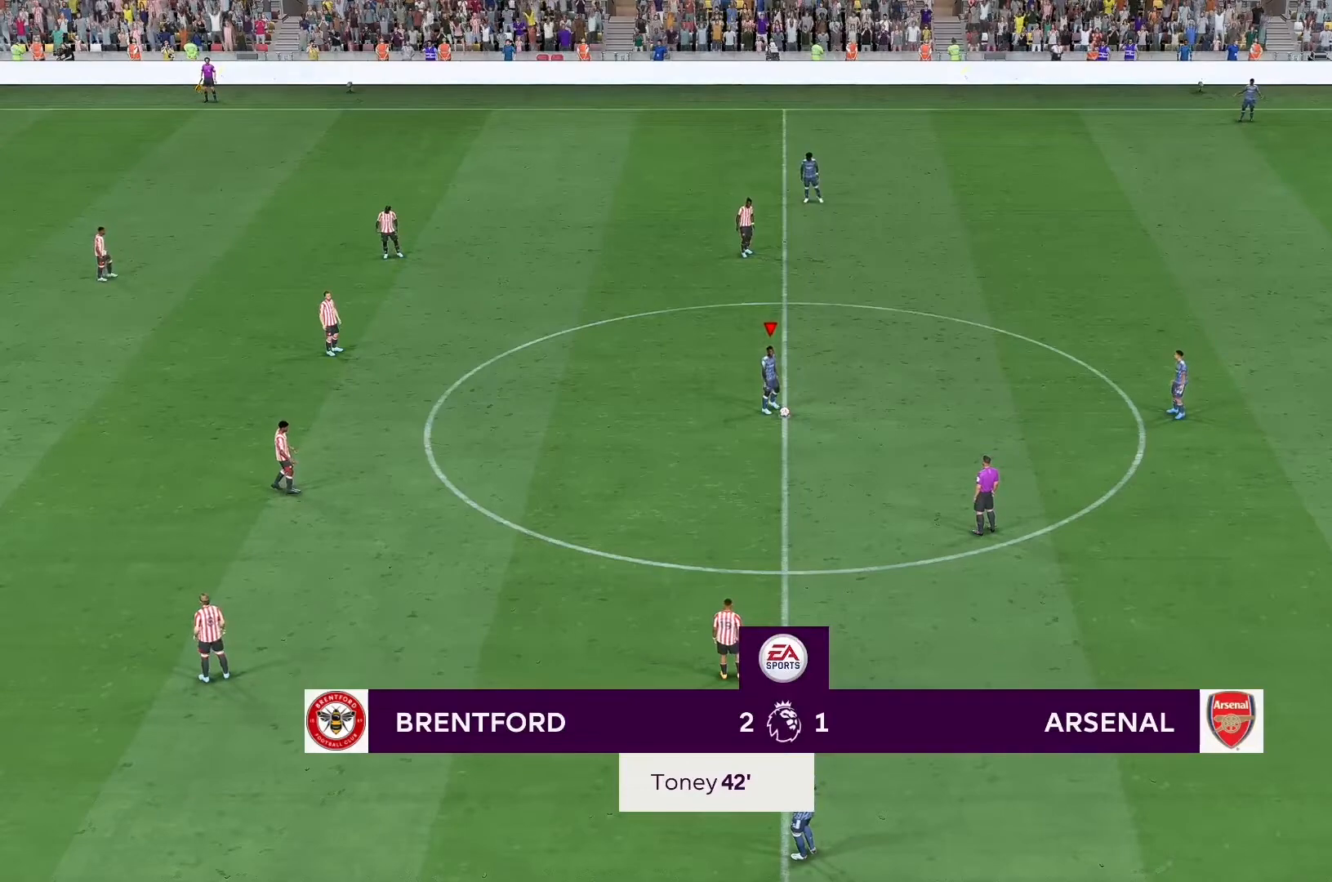
{"dt_ms": 500, "buttons": [], "left_stick": "center", "right_stick": "center", "events": [[133, "A", "up"]]}
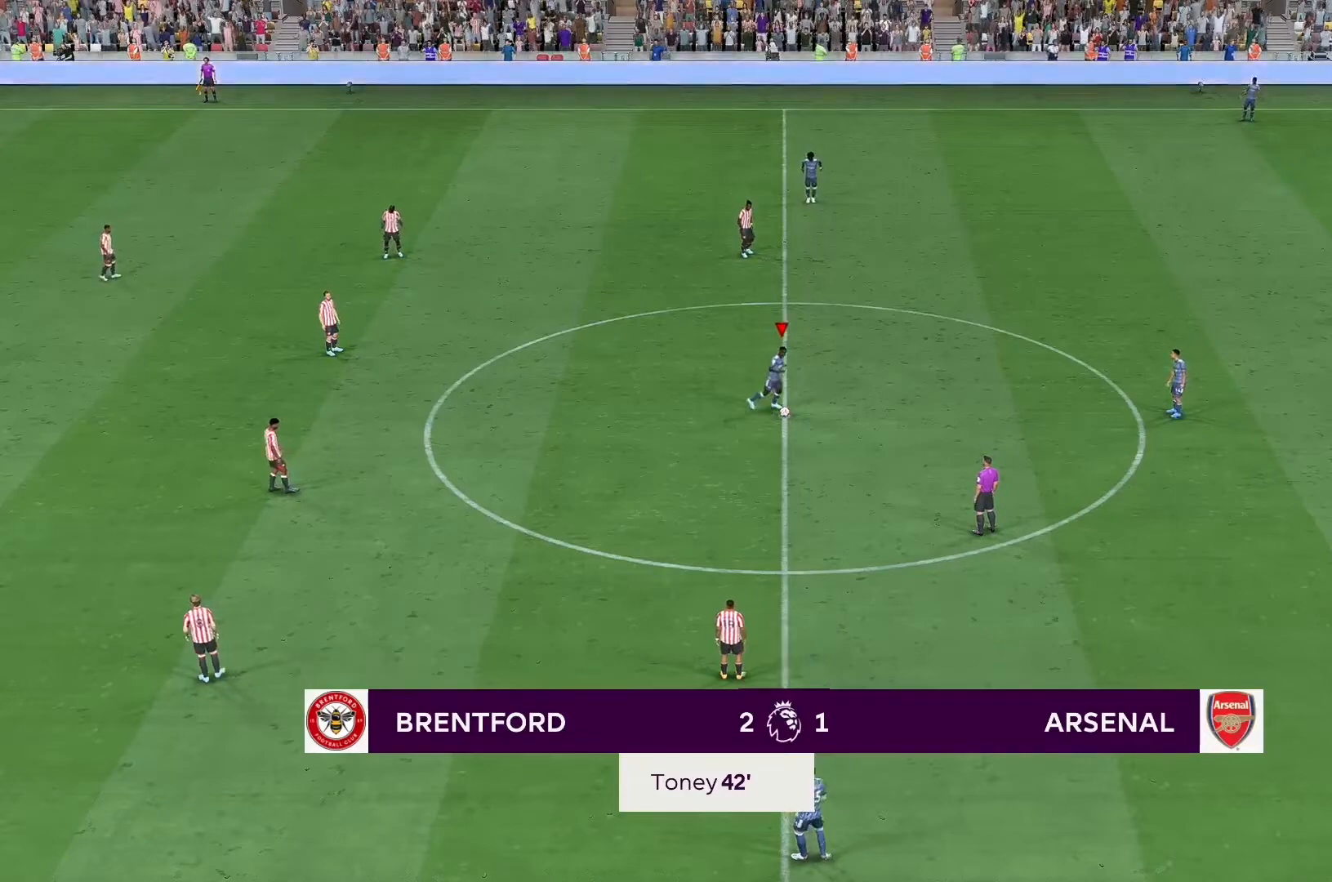
{"dt_ms": 500, "buttons": [], "left_stick": "right", "right_stick": "center", "events": [[333, "left_stick", "right"]]}
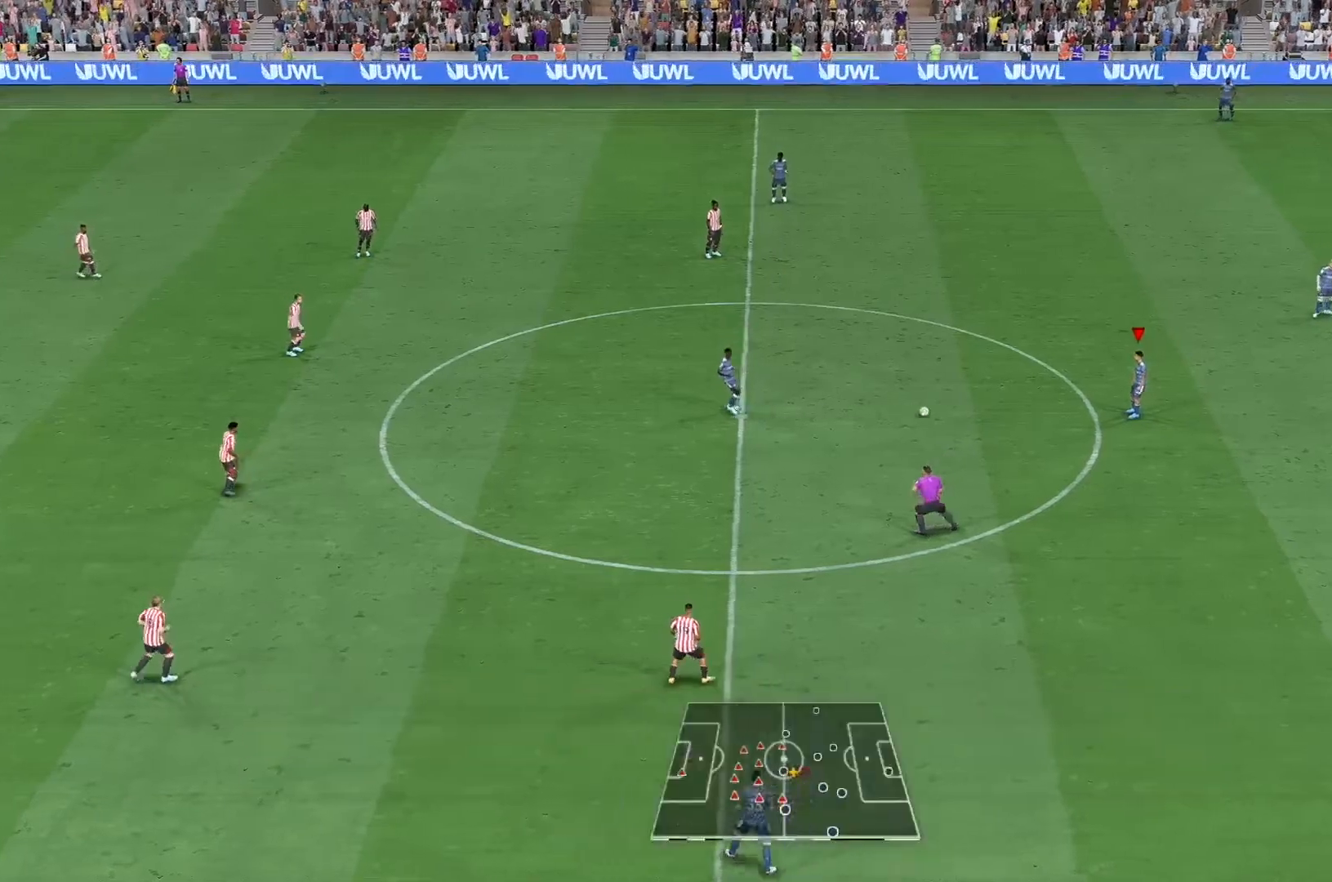
{"dt_ms": 500, "buttons": [], "left_stick": "right", "right_stick": "center", "events": []}
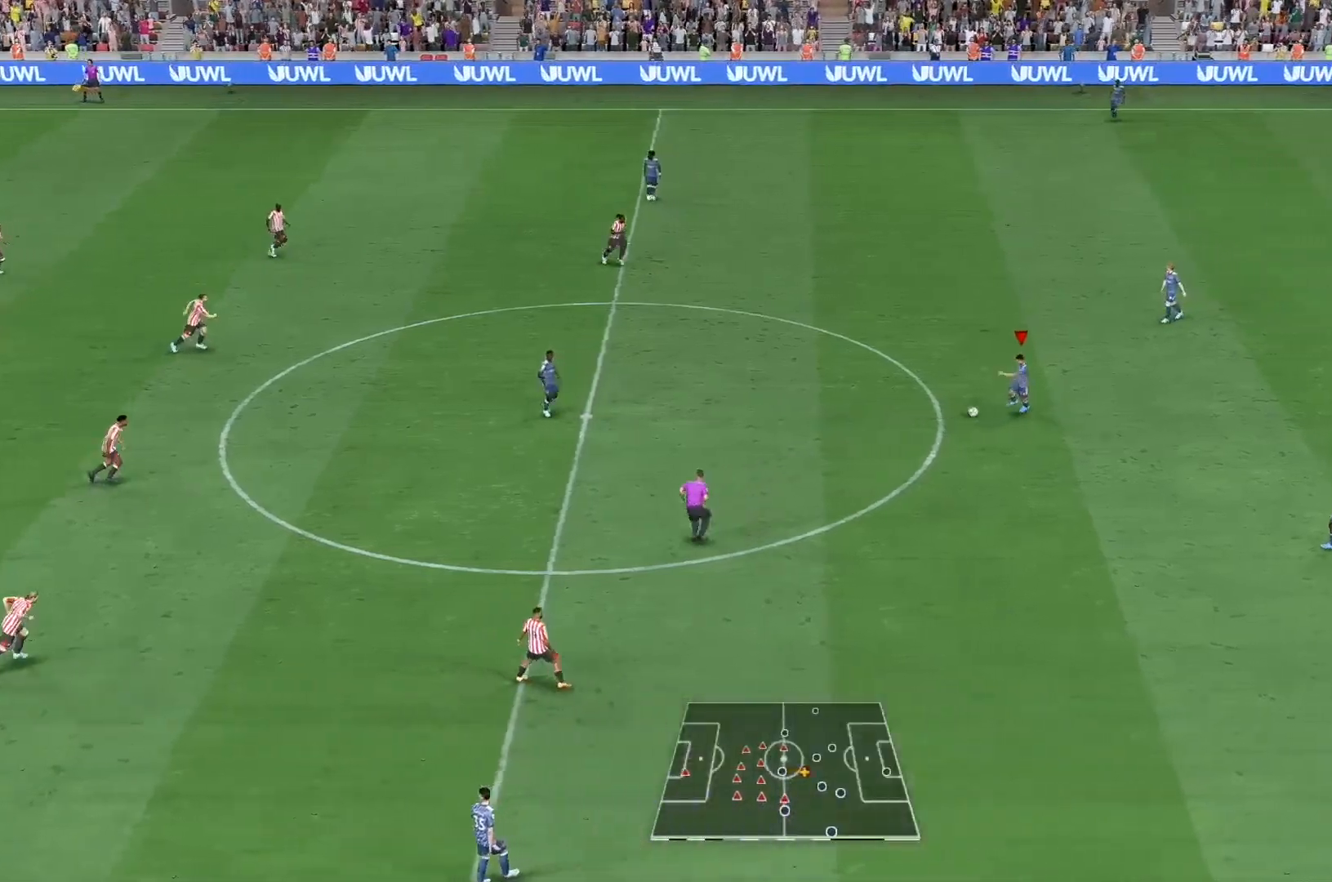
{"dt_ms": 500, "buttons": [], "left_stick": "right", "right_stick": "center", "events": [[233, "right_stick", "right"], [333, "right_stick", "center"], [400, "right_stick", "left"], [467, "right_stick", "center"]]}
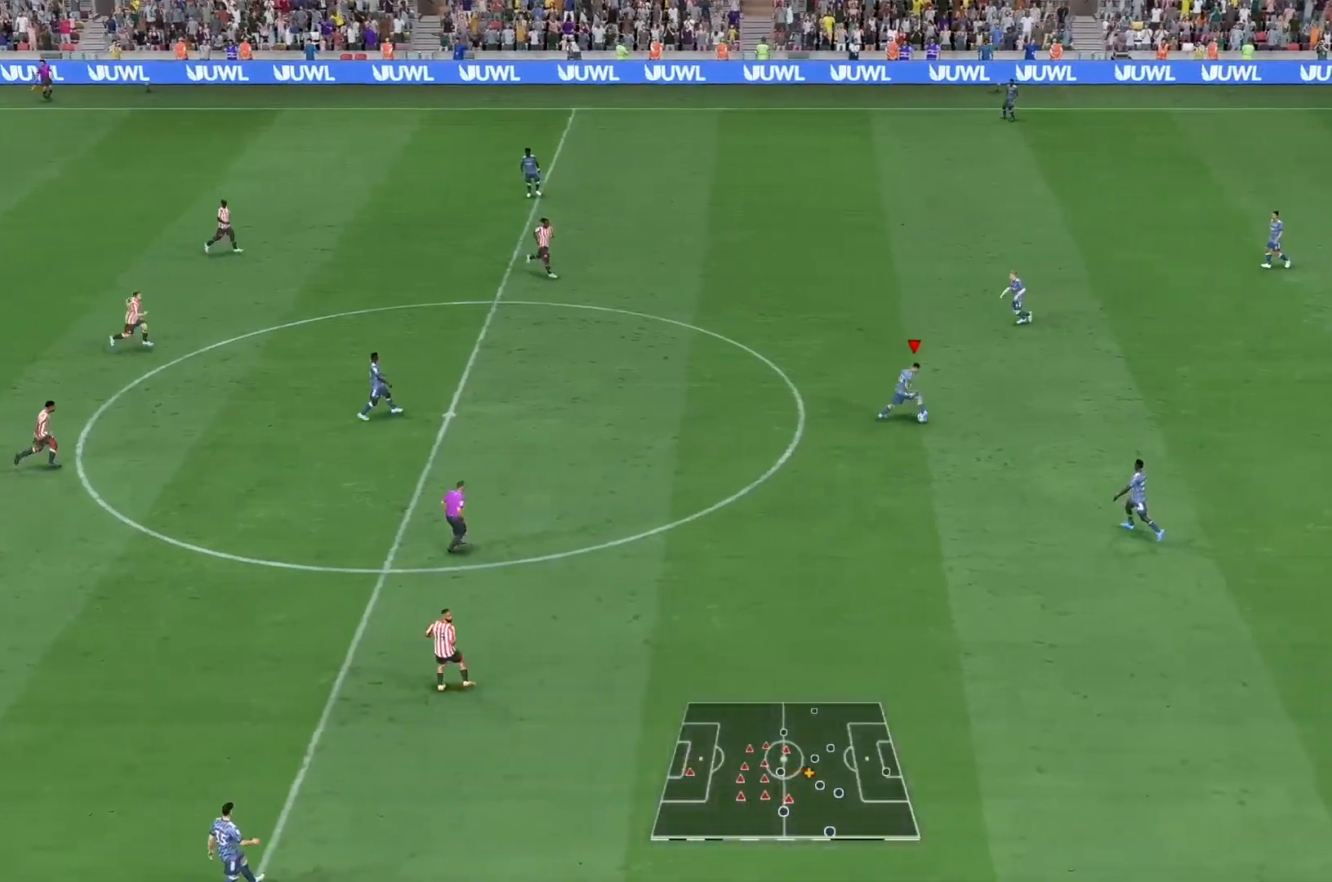
{"dt_ms": 500, "buttons": [], "left_stick": "center", "right_stick": "center", "events": [[133, "left_stick", "center"]]}
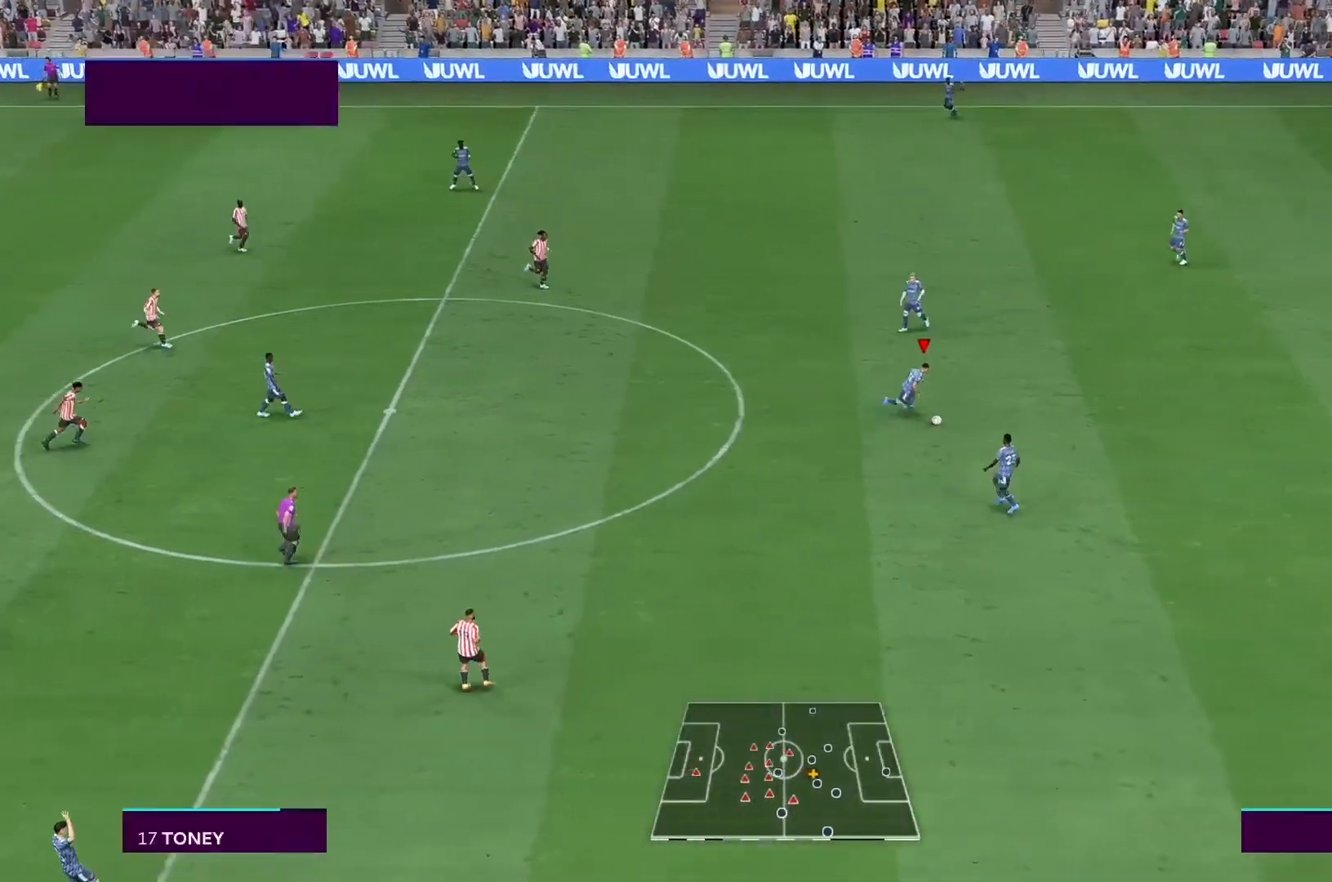
{"dt_ms": 1000, "buttons": [], "left_stick": "up-right", "right_stick": "center"}
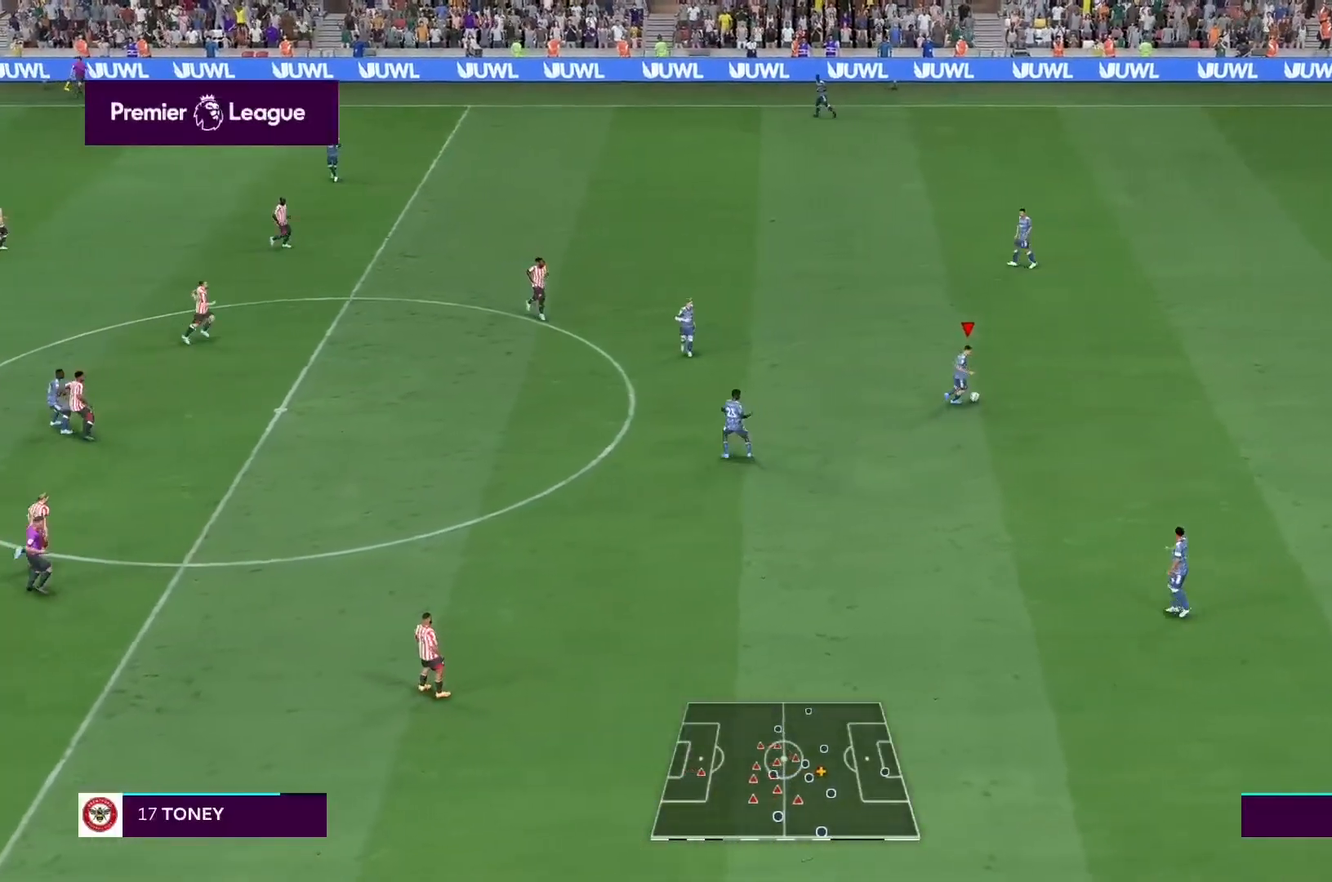
{"dt_ms": 500, "buttons": [], "left_stick": "up", "right_stick": "center", "events": [[367, "left_stick", "up"]]}
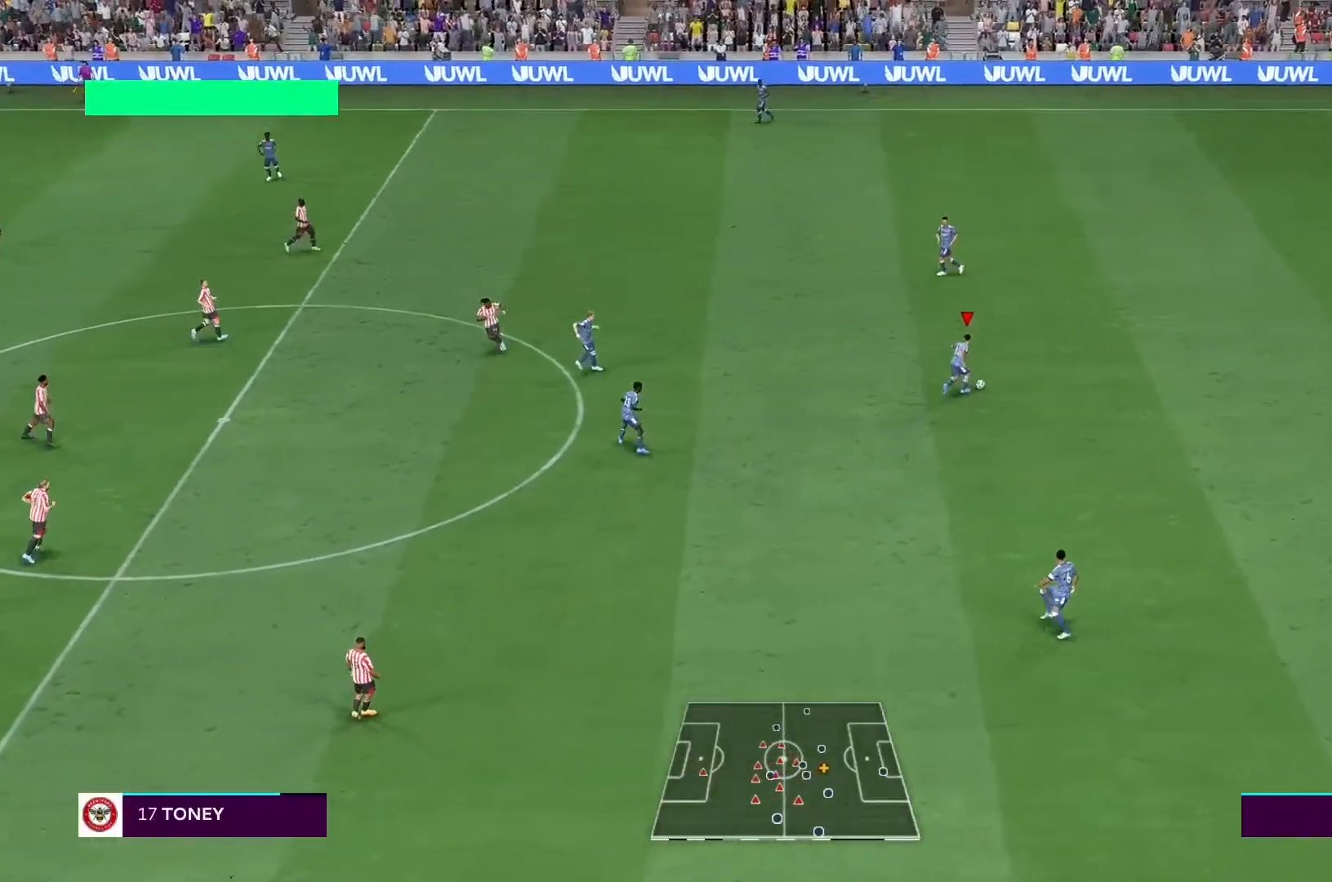
{"dt_ms": 500, "buttons": [], "left_stick": "center", "right_stick": "center"}
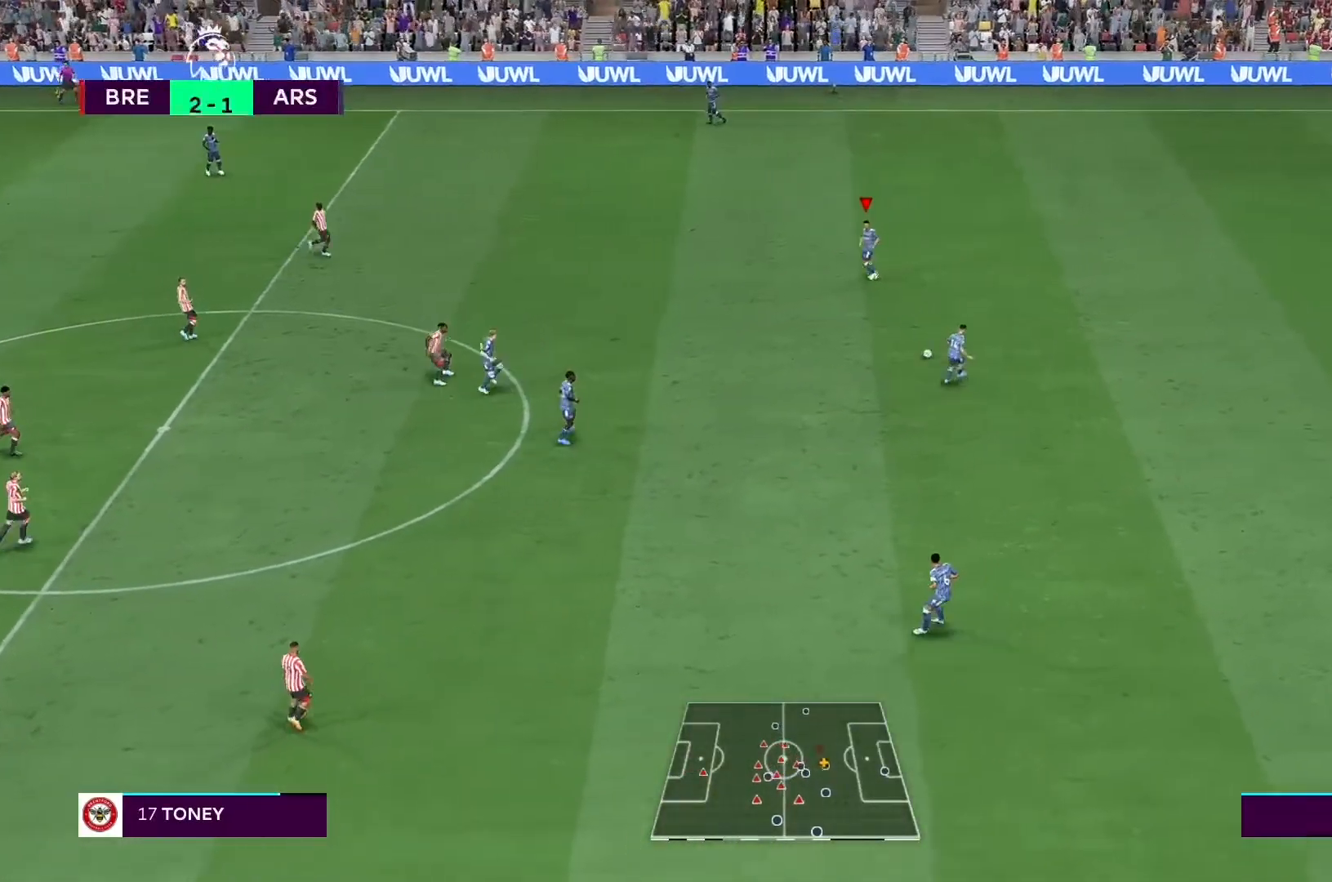
{"dt_ms": 500, "buttons": [], "left_stick": "up-left", "right_stick": "center", "events": [[133, "left_stick", "up-left"]]}
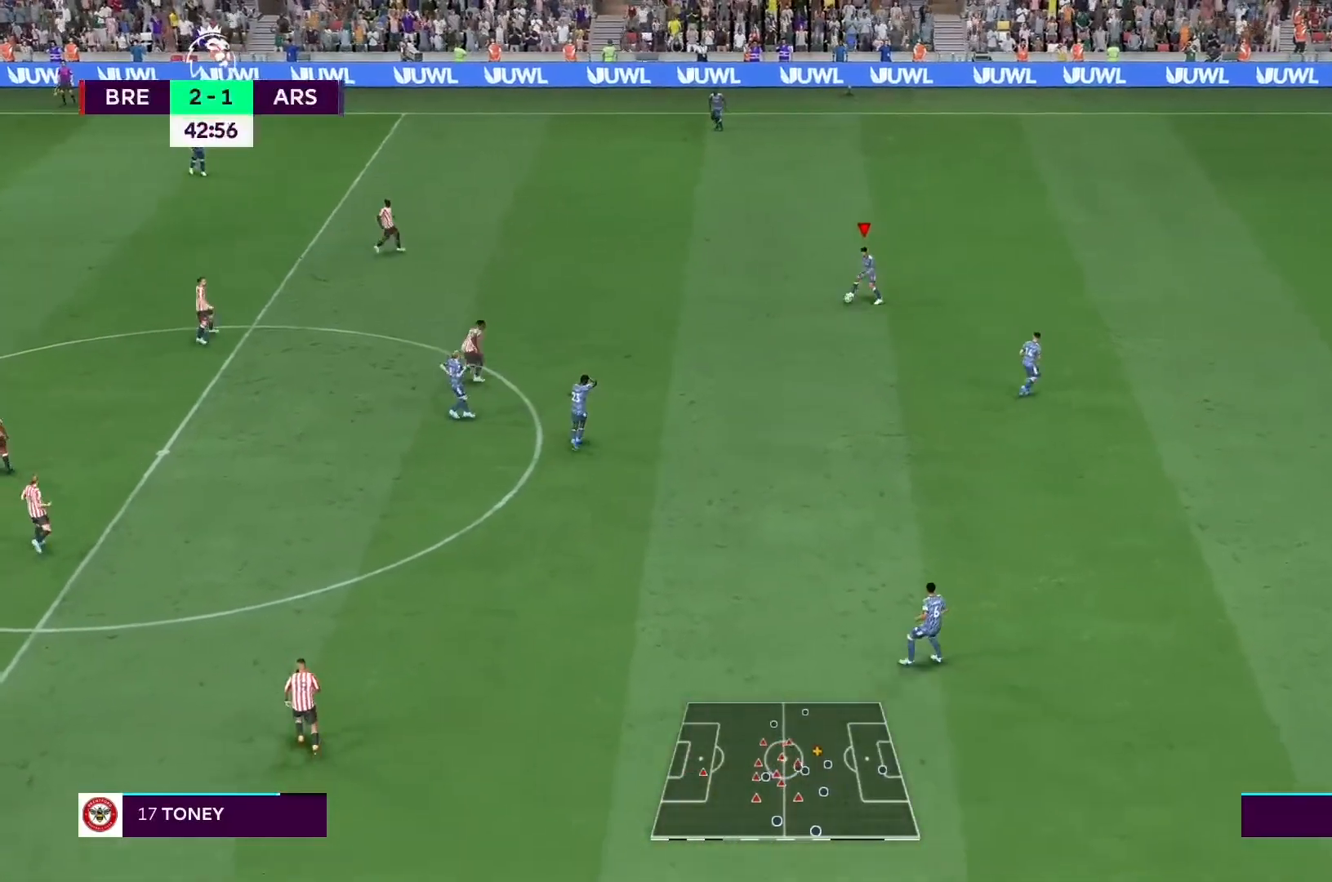
{"dt_ms": 500, "buttons": [], "left_stick": "up", "right_stick": "center", "events": [[200, "A", "down"], [233, "left_stick", "up"], [300, "A", "up"]]}
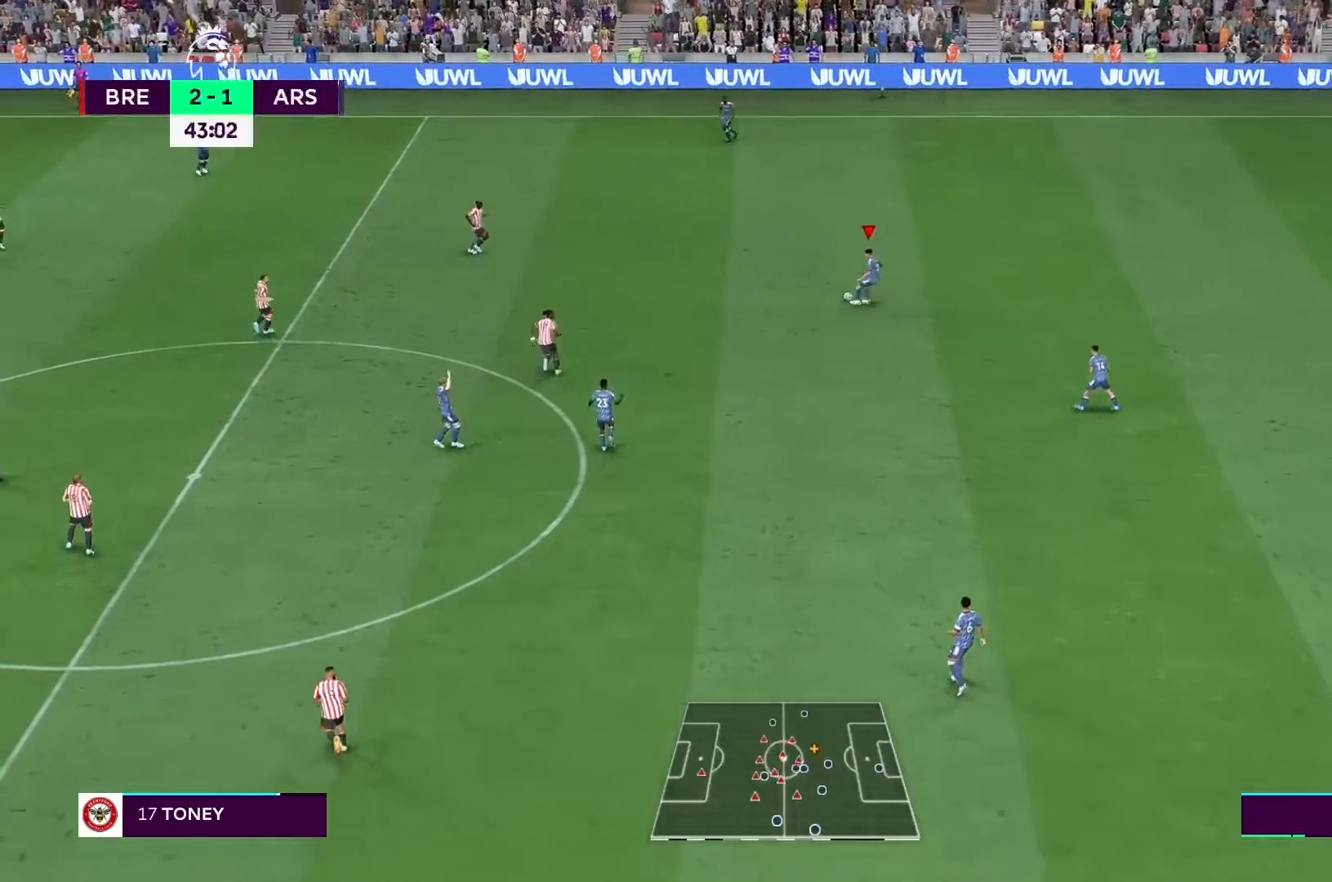
{"dt_ms": 500, "buttons": [], "left_stick": "left", "right_stick": "center", "events": [[67, "left_stick", "center"], [367, "left_stick", "left"]]}
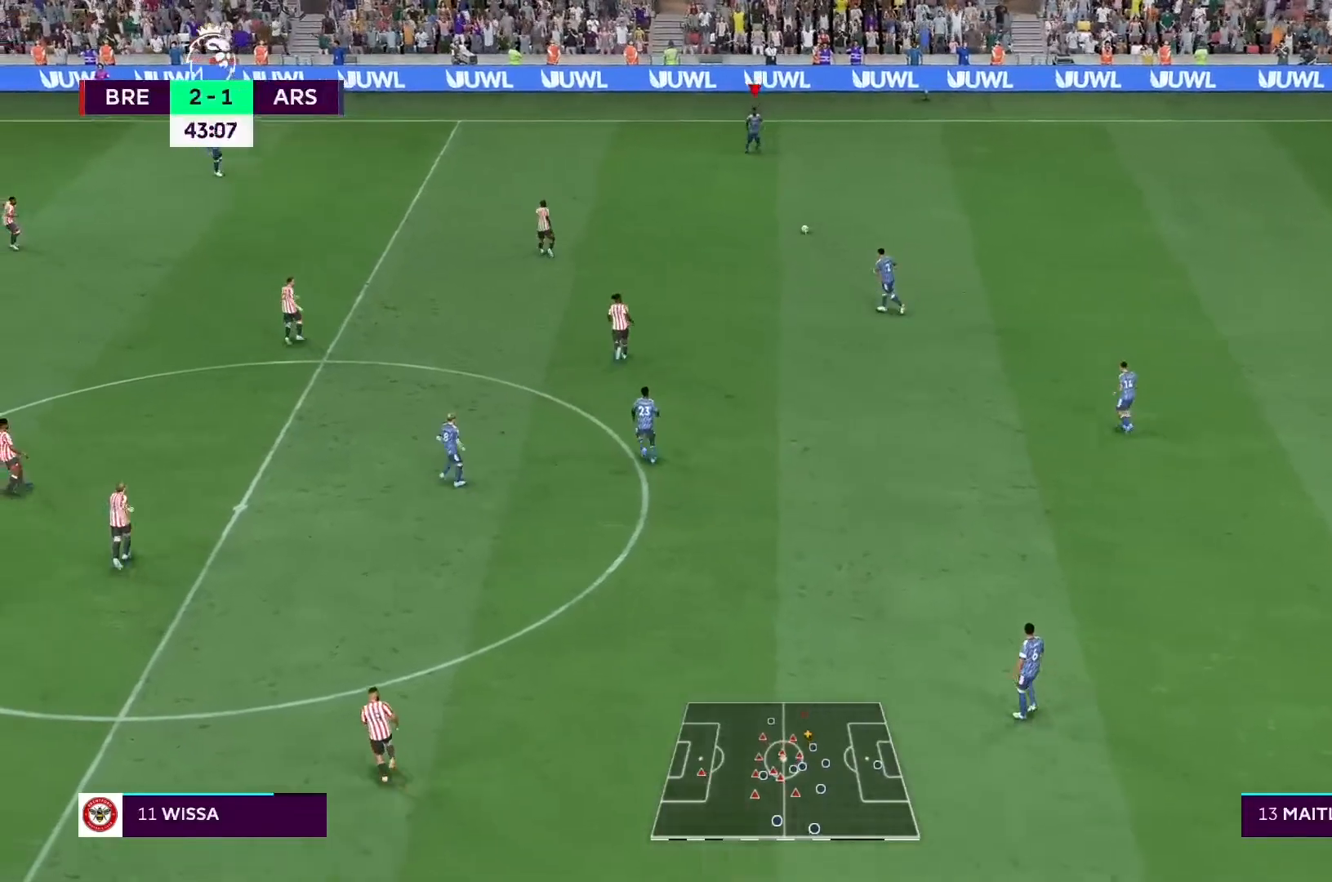
{"dt_ms": 500, "buttons": [], "left_stick": "left", "right_stick": "center", "events": [[300, "A", "down"], [400, "A", "up"]]}
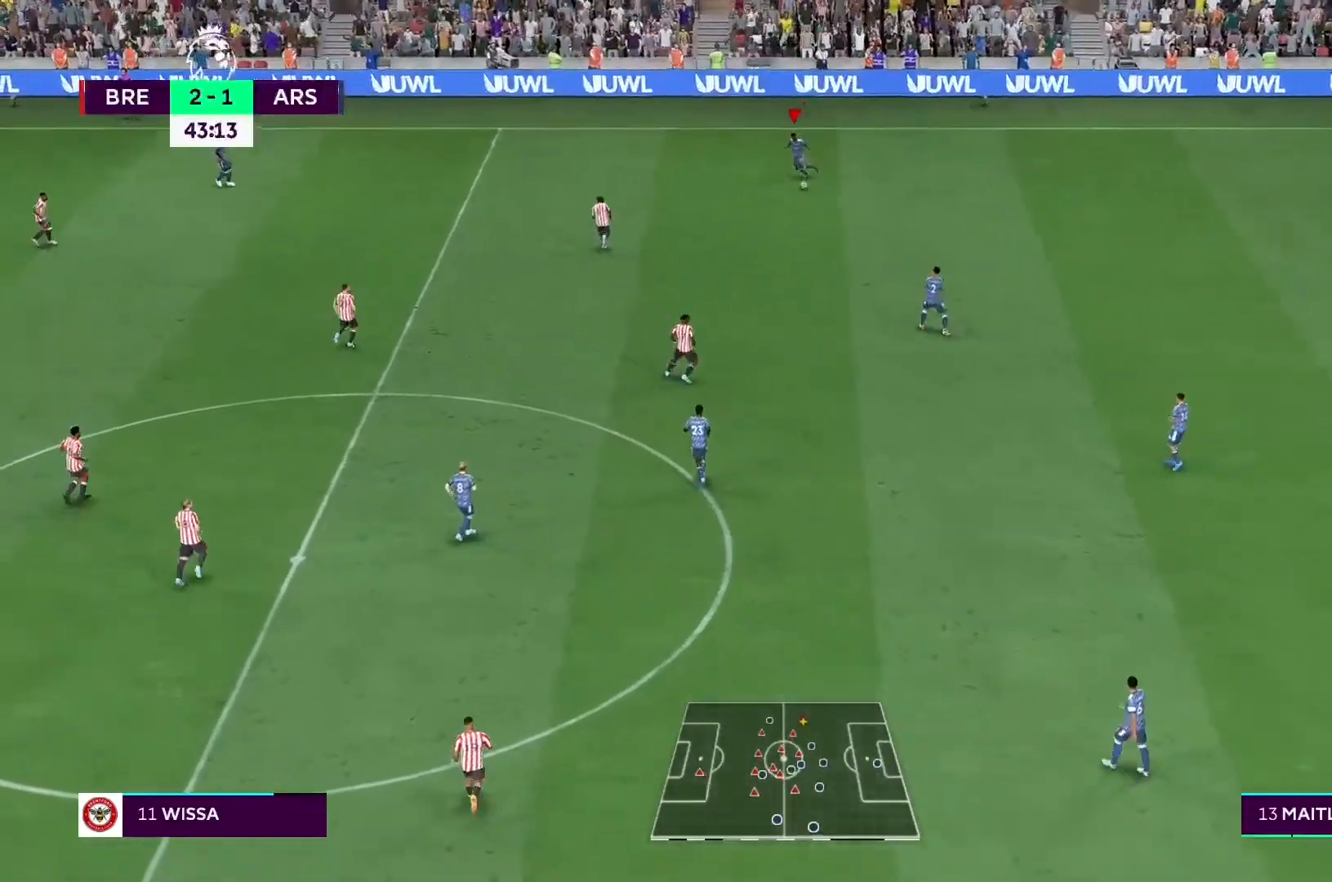
{"dt_ms": 500, "buttons": ["R2"], "left_stick": "left", "right_stick": "center", "events": [[133, "R2", "down"]]}
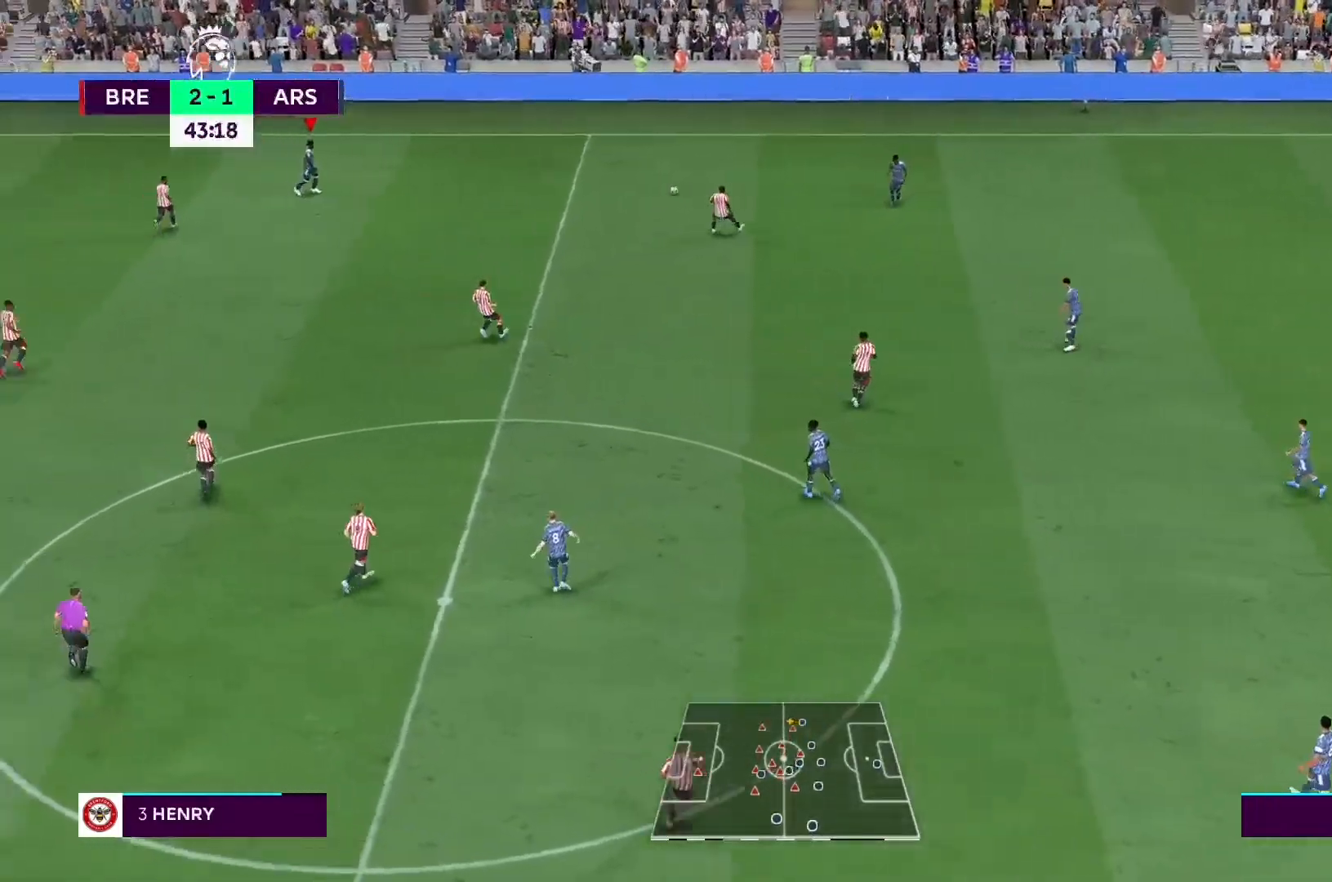
{"dt_ms": 500, "buttons": [], "left_stick": "down-right", "right_stick": "center", "events": [[300, "left_stick", "center"], [367, "R2", "up"], [367, "left_stick", "down-right"]]}
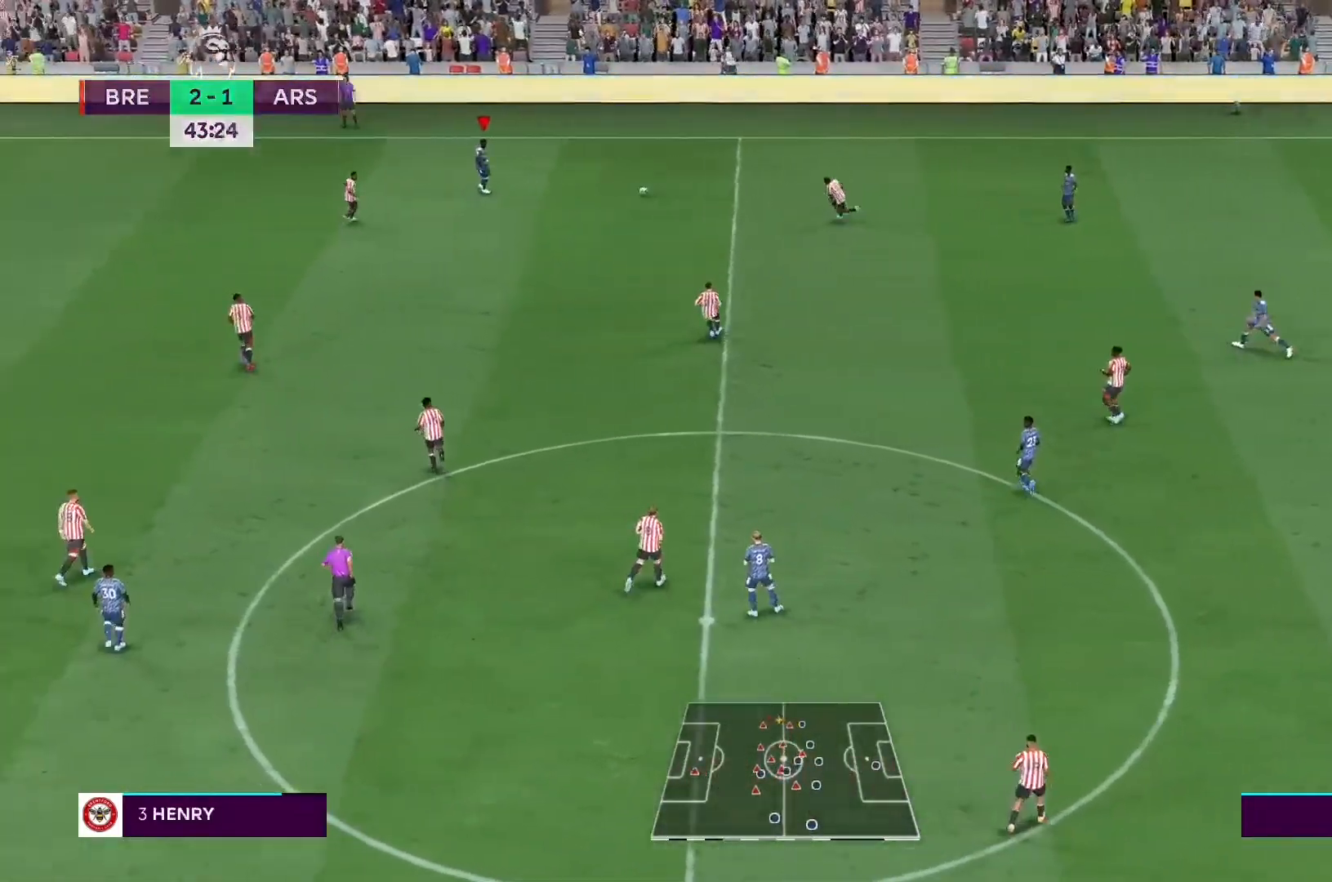
{"dt_ms": 500, "buttons": [], "left_stick": "right", "right_stick": "center", "events": [[67, "left_stick", "right"], [133, "A", "down"], [333, "A", "up"]]}
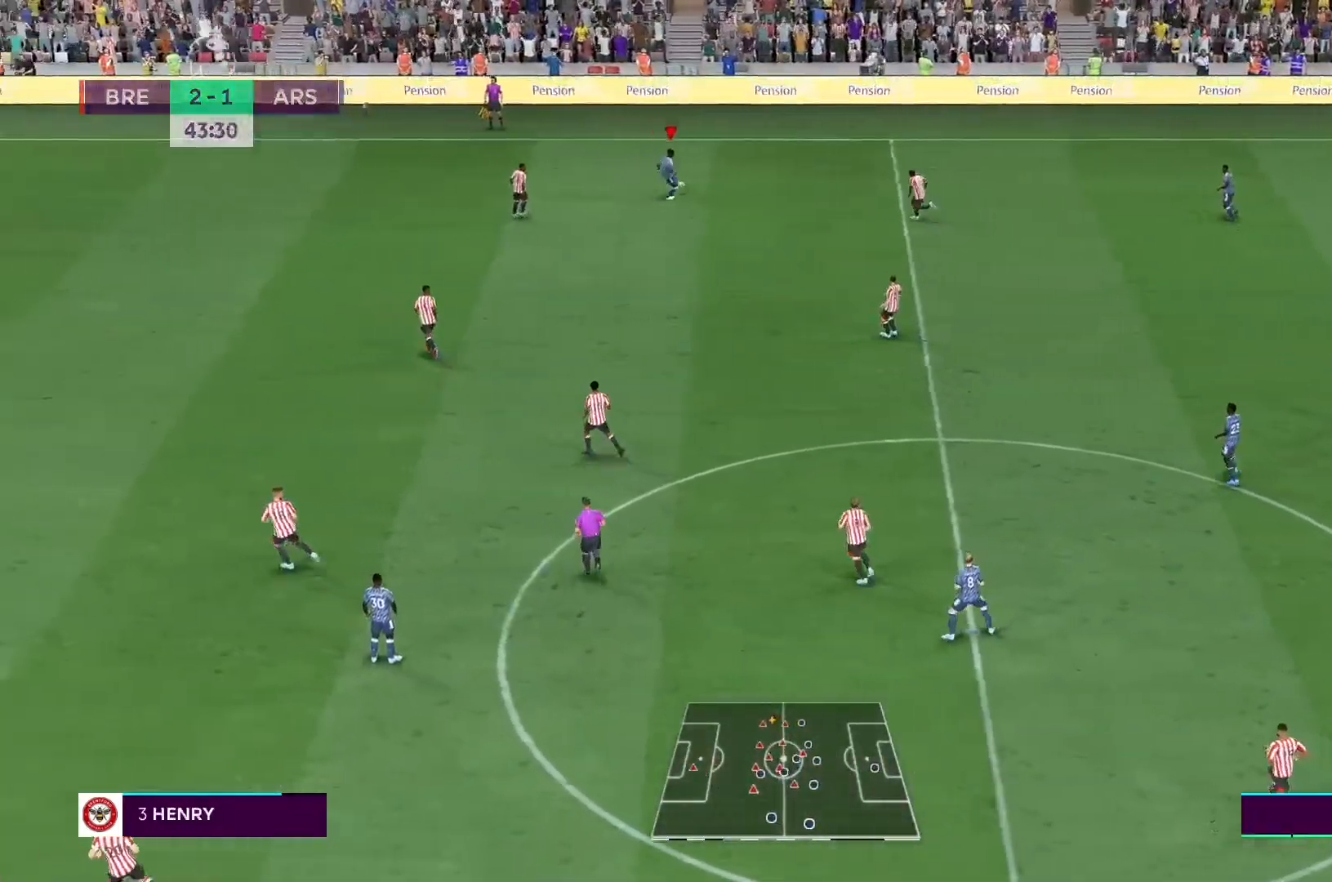
{"dt_ms": 500, "buttons": [], "left_stick": "right", "right_stick": "center", "events": []}
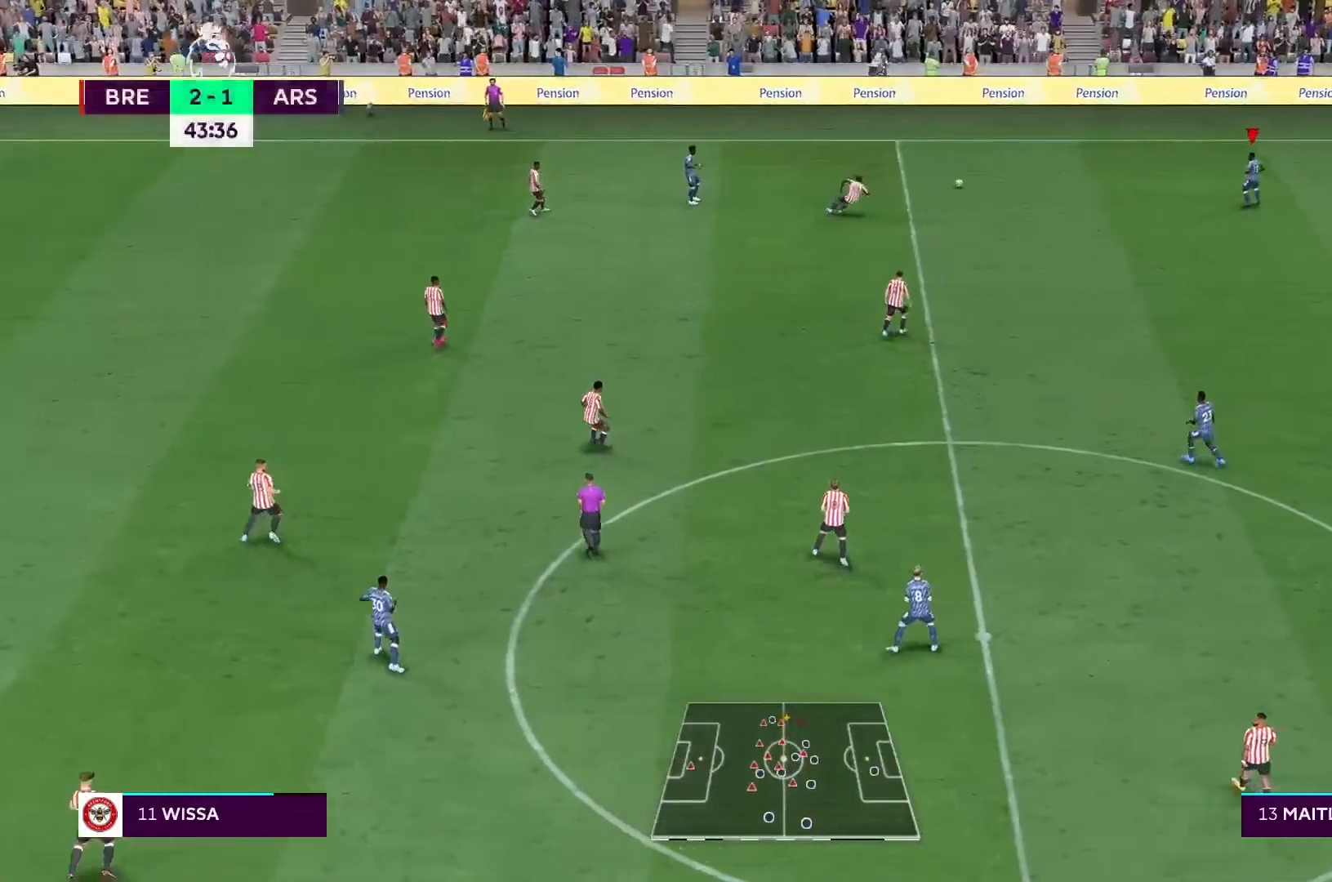
{"dt_ms": 500, "buttons": [], "left_stick": "down-right", "right_stick": "center", "events": [[167, "left_stick", "down-right"]]}
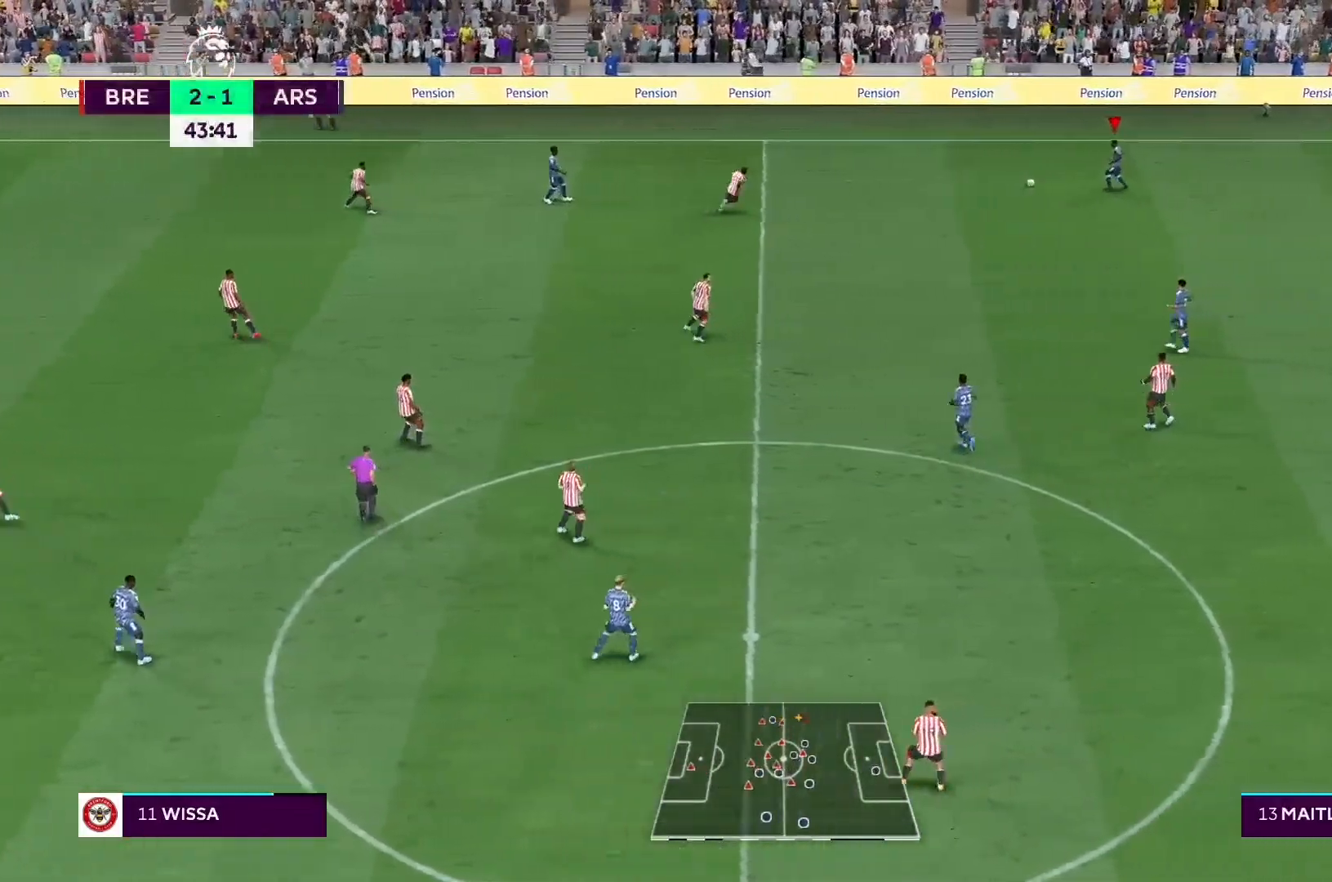
{"dt_ms": 500, "buttons": [], "left_stick": "down-left", "right_stick": "center", "events": [[67, "left_stick", "down"], [400, "left_stick", "down-left"]]}